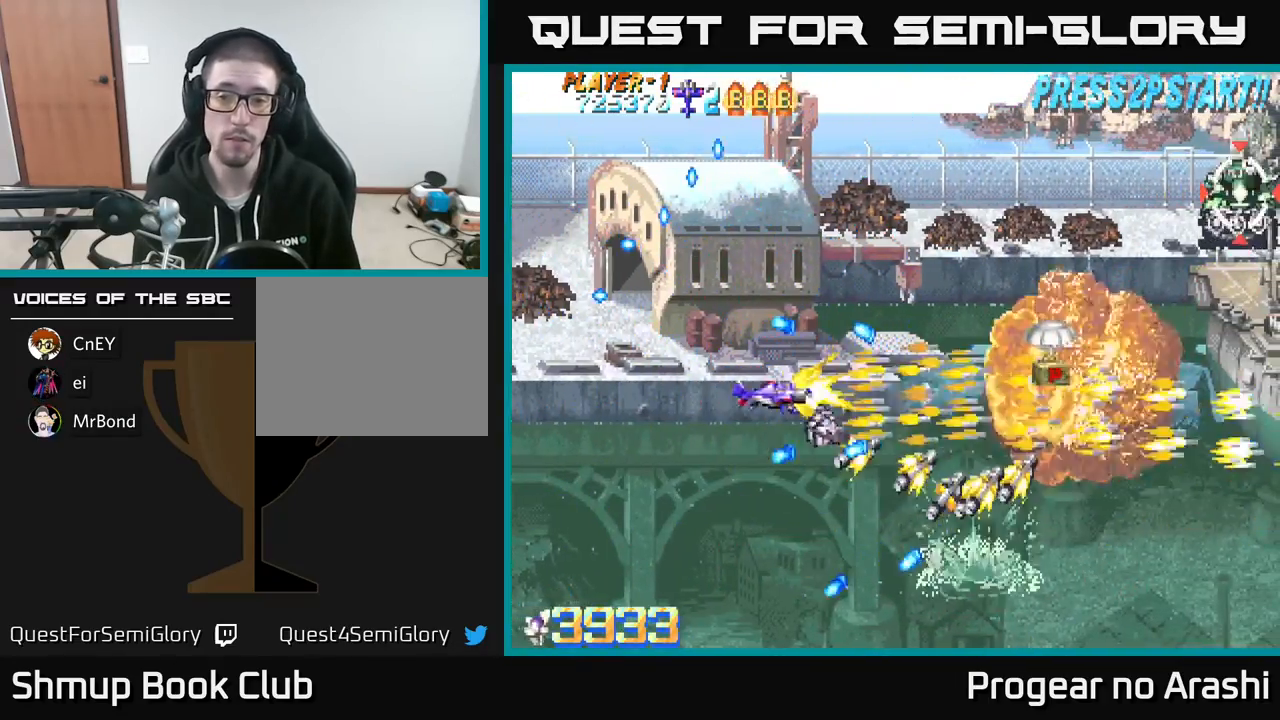
Gameplay with a controller (Xbox layout); each line is a JSON object with the inputs held at the frame after it. "events" lists button and stick changes between this image and that frame as [ms after this image, input, new state], when the widget could be followed in between. Not read: right_stick.
{"buttons": ["DPAD_UP", "DPAD_RIGHT"], "left_stick": "center", "events": [[217, "DPAD_UP", "down"]]}
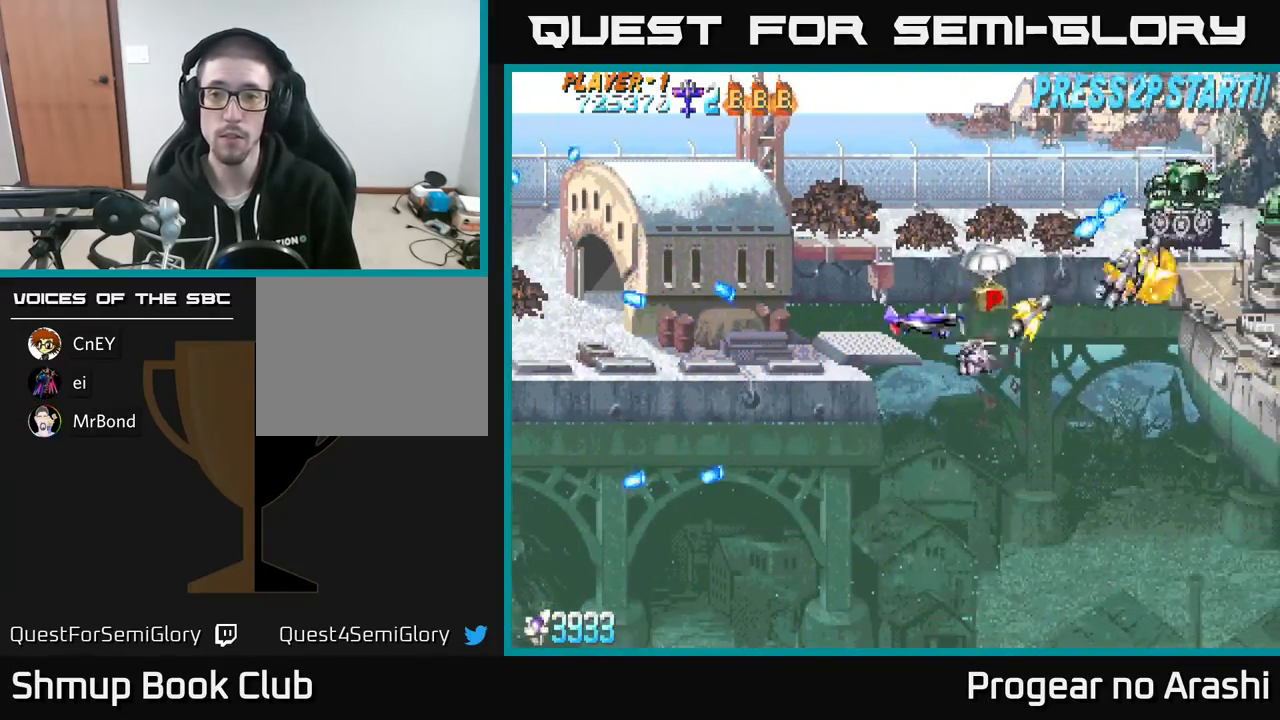
{"buttons": [], "left_stick": "center", "events": [[83, "DPAD_RIGHT", "up"], [117, "DPAD_LEFT", "down"], [333, "DPAD_UP", "up"], [433, "DPAD_LEFT", "up"]]}
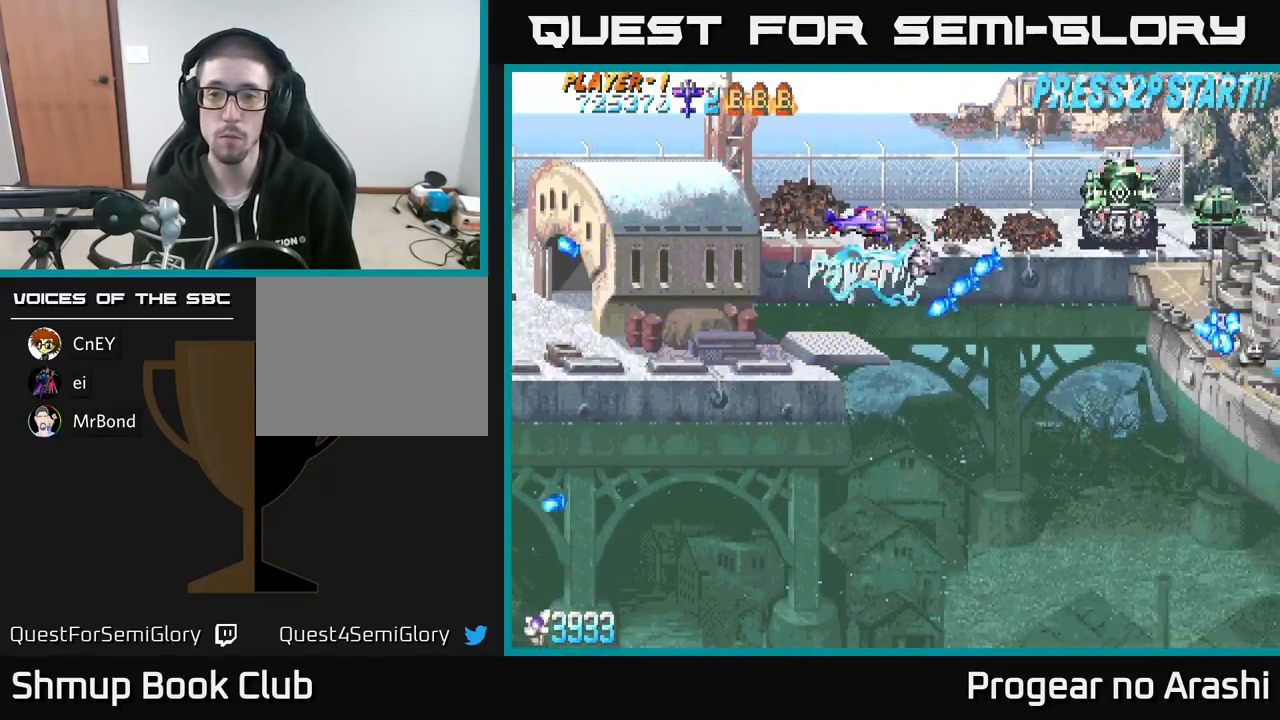
{"buttons": ["DPAD_UP"], "left_stick": "center", "events": [[17, "DPAD_LEFT", "down"], [200, "DPAD_LEFT", "up"], [300, "DPAD_UP", "down"], [333, "DPAD_RIGHT", "down"], [383, "DPAD_UP", "up"], [483, "DPAD_RIGHT", "up"], [500, "DPAD_UP", "down"]]}
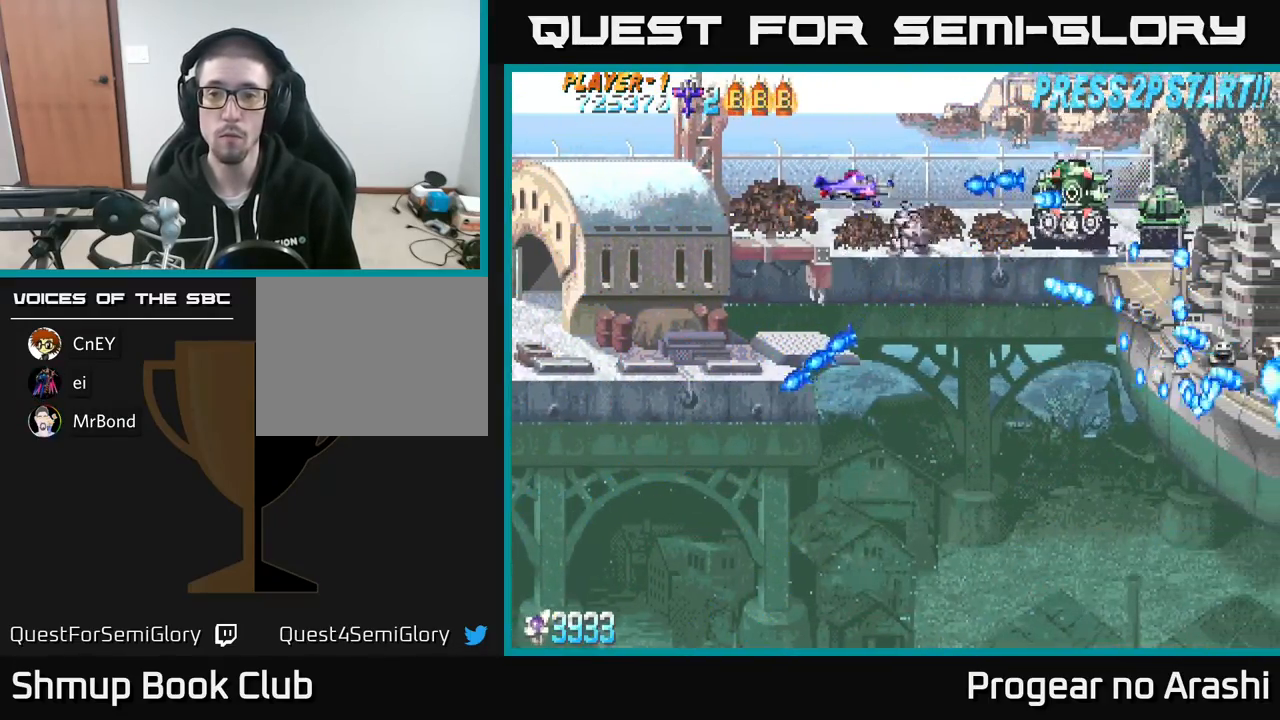
{"buttons": ["X", "DPAD_DOWN"], "left_stick": "center", "events": [[33, "DPAD_LEFT", "down"], [100, "DPAD_UP", "up"], [167, "DPAD_DOWN", "down"], [167, "X", "down"], [200, "DPAD_LEFT", "up"], [250, "DPAD_LEFT", "down"], [267, "DPAD_DOWN", "up"], [367, "DPAD_DOWN", "down"], [400, "DPAD_LEFT", "up"]]}
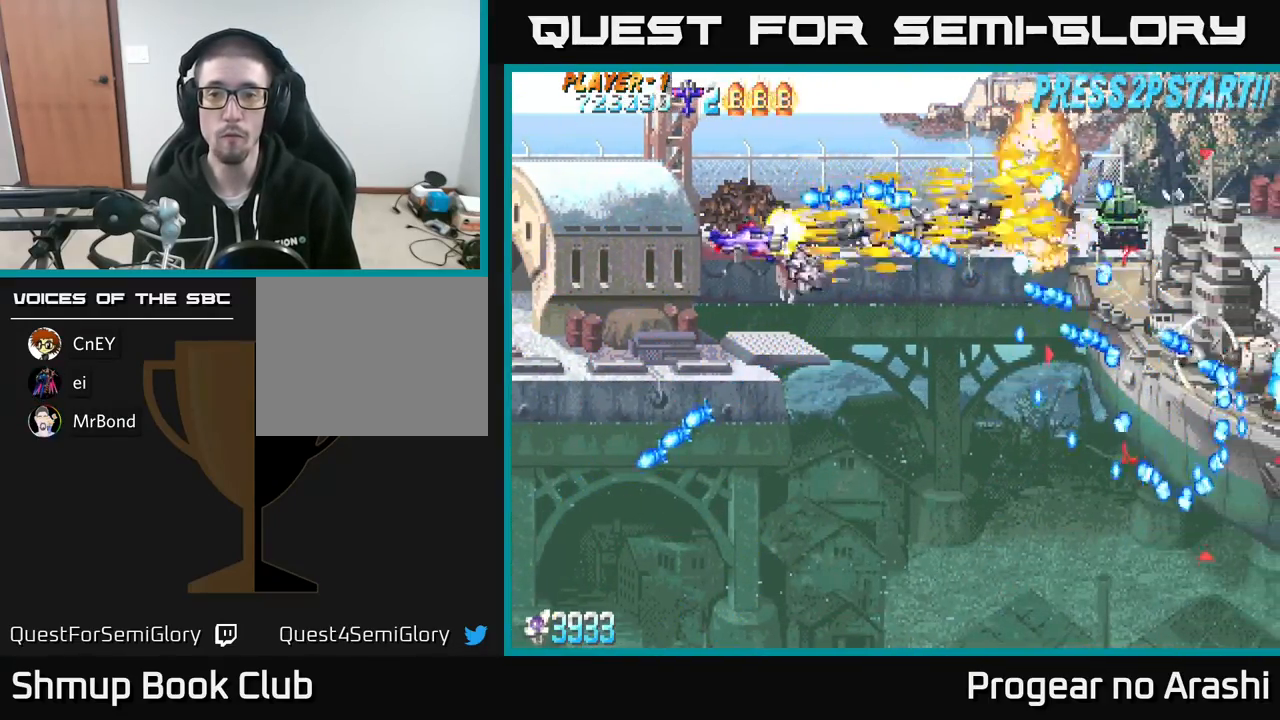
{"buttons": ["X"], "left_stick": "center", "events": [[133, "DPAD_RIGHT", "down"], [167, "DPAD_RIGHT", "up"], [183, "DPAD_RIGHT", "down"], [217, "DPAD_RIGHT", "up"], [483, "DPAD_DOWN", "up"]]}
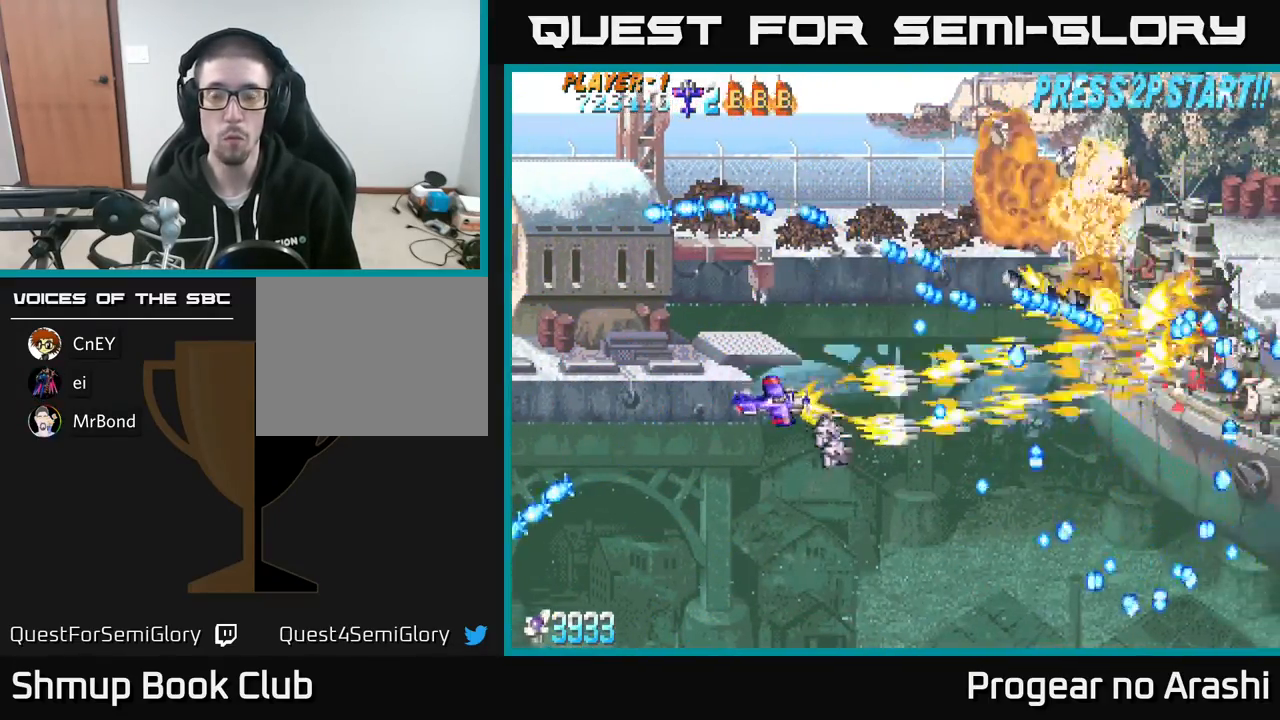
{"buttons": ["X"], "left_stick": "center", "events": [[17, "DPAD_LEFT", "down"], [33, "DPAD_UP", "down"], [167, "DPAD_LEFT", "up"], [183, "DPAD_UP", "up"], [217, "DPAD_DOWN", "down"], [300, "DPAD_DOWN", "up"]]}
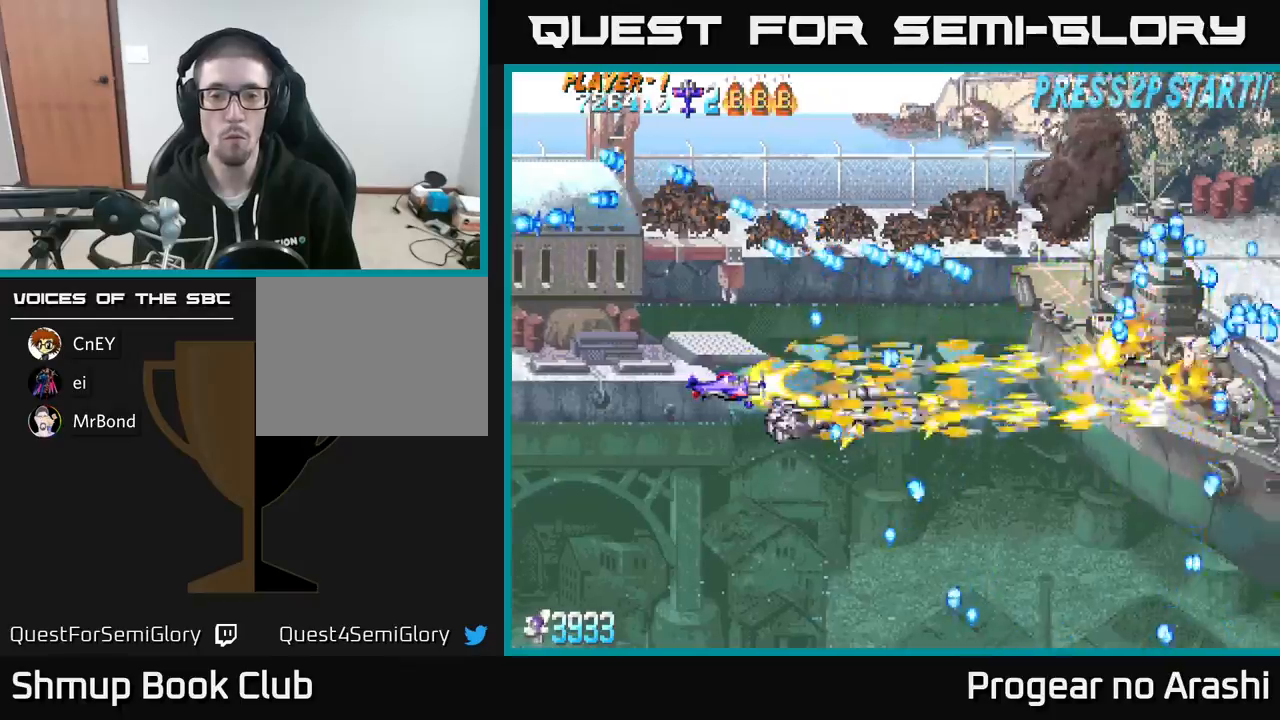
{"buttons": ["X", "DPAD_RIGHT"], "left_stick": "center", "events": [[283, "DPAD_RIGHT", "down"], [350, "DPAD_DOWN", "down"], [417, "DPAD_DOWN", "up"]]}
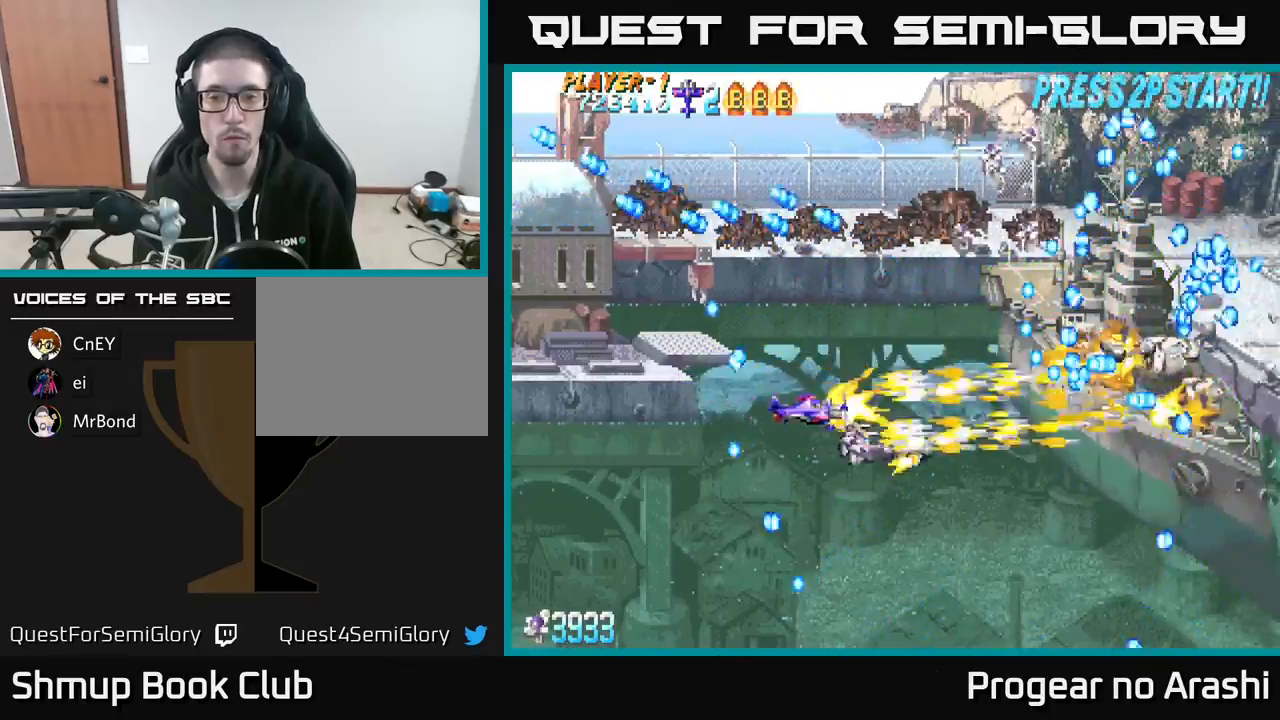
{"buttons": ["X", "DPAD_LEFT"], "left_stick": "center", "events": [[83, "DPAD_UP", "down"], [100, "DPAD_RIGHT", "up"], [217, "DPAD_UP", "up"], [283, "DPAD_DOWN", "down"], [300, "DPAD_DOWN", "up"], [383, "DPAD_LEFT", "down"]]}
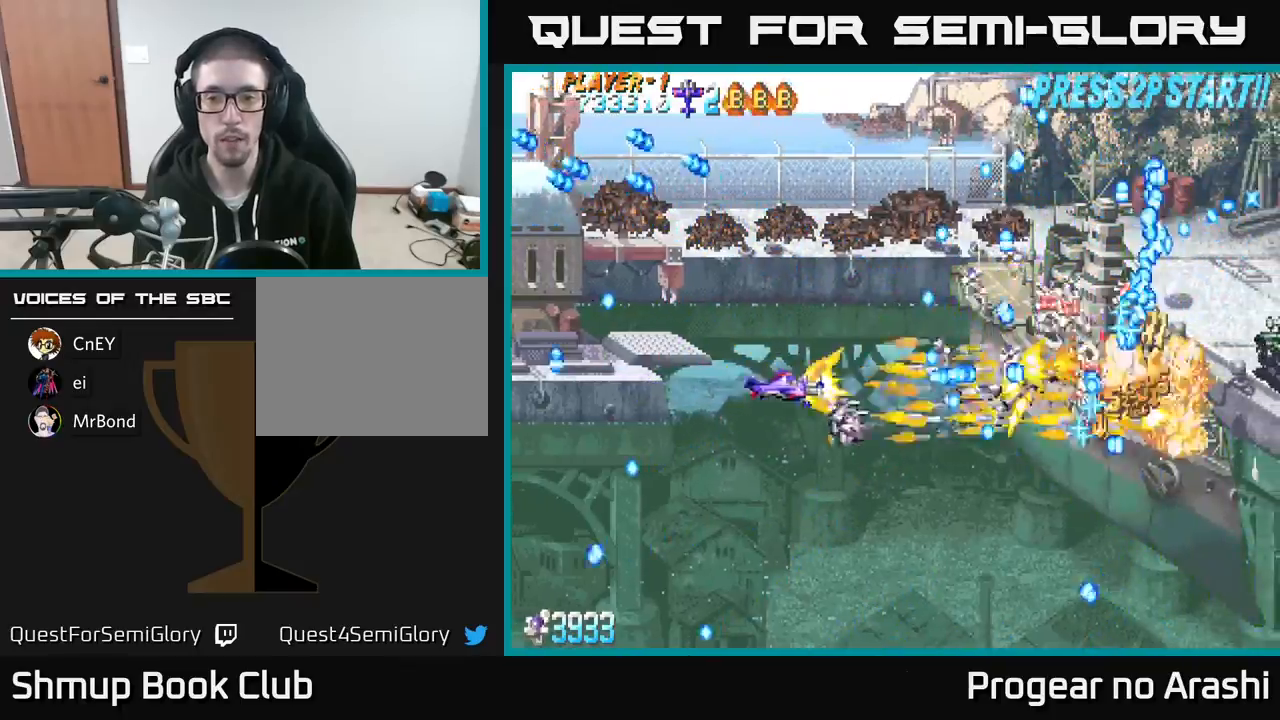
{"buttons": ["X"], "left_stick": "center", "events": [[83, "DPAD_LEFT", "up"], [133, "DPAD_LEFT", "down"], [183, "DPAD_UP", "down"], [250, "DPAD_UP", "up"], [417, "DPAD_LEFT", "up"]]}
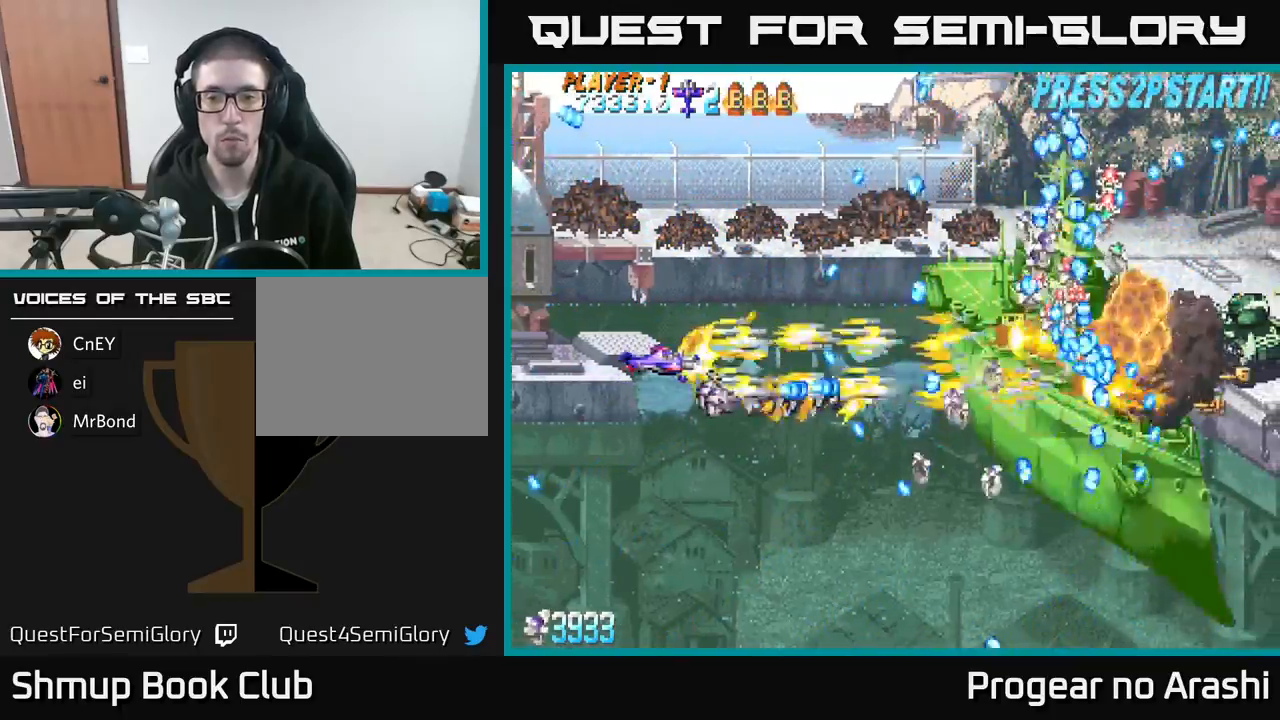
{"buttons": ["A", "X", "DPAD_DOWN"], "left_stick": "center", "events": [[117, "DPAD_LEFT", "down"], [383, "DPAD_LEFT", "up"], [450, "DPAD_DOWN", "down"], [500, "A", "down"]]}
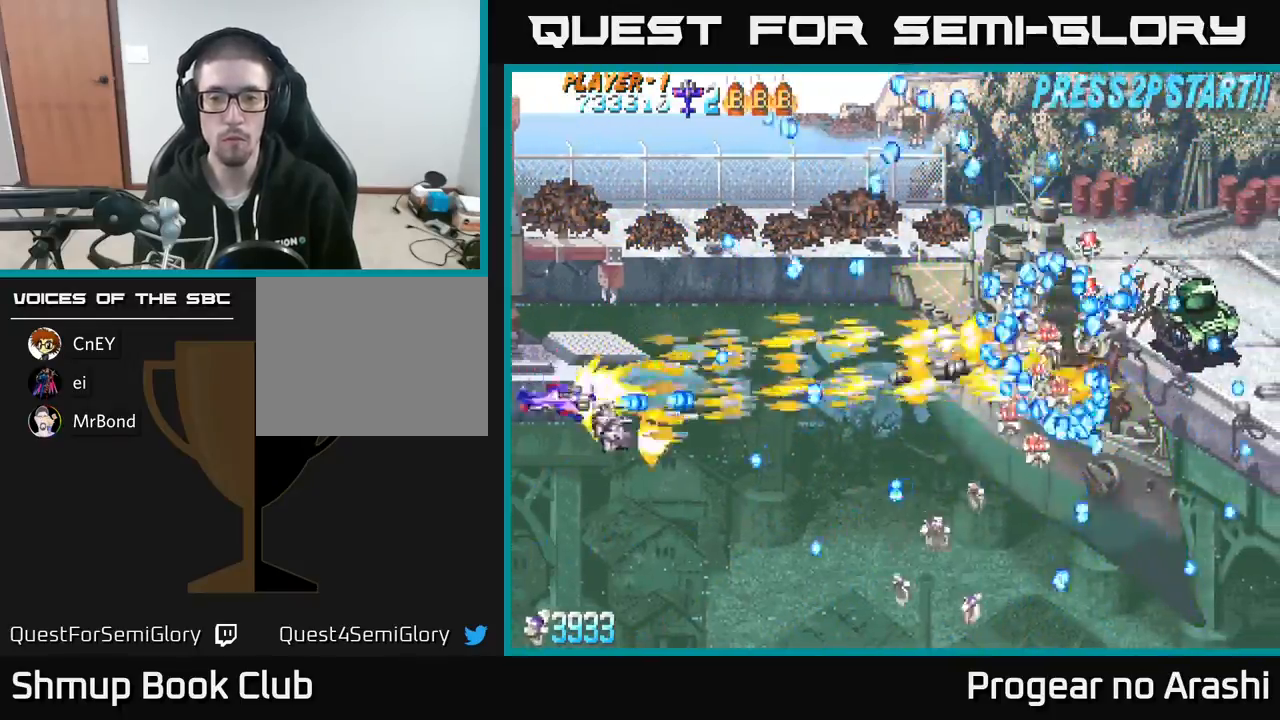
{"buttons": ["A", "DPAD_DOWN"], "left_stick": "center", "events": [[17, "X", "up"], [50, "DPAD_DOWN", "up"], [150, "DPAD_DOWN", "down"]]}
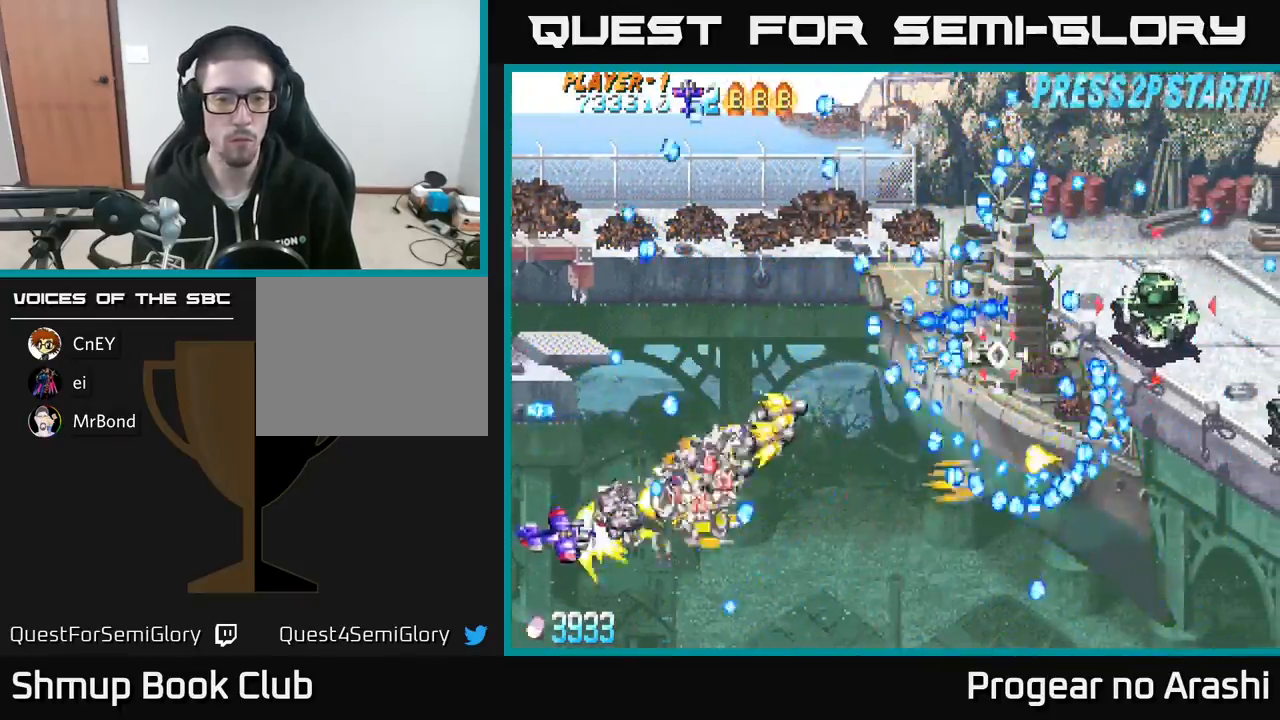
{"buttons": ["A", "DPAD_RIGHT"], "left_stick": "center", "events": [[217, "DPAD_RIGHT", "down"], [417, "DPAD_DOWN", "up"]]}
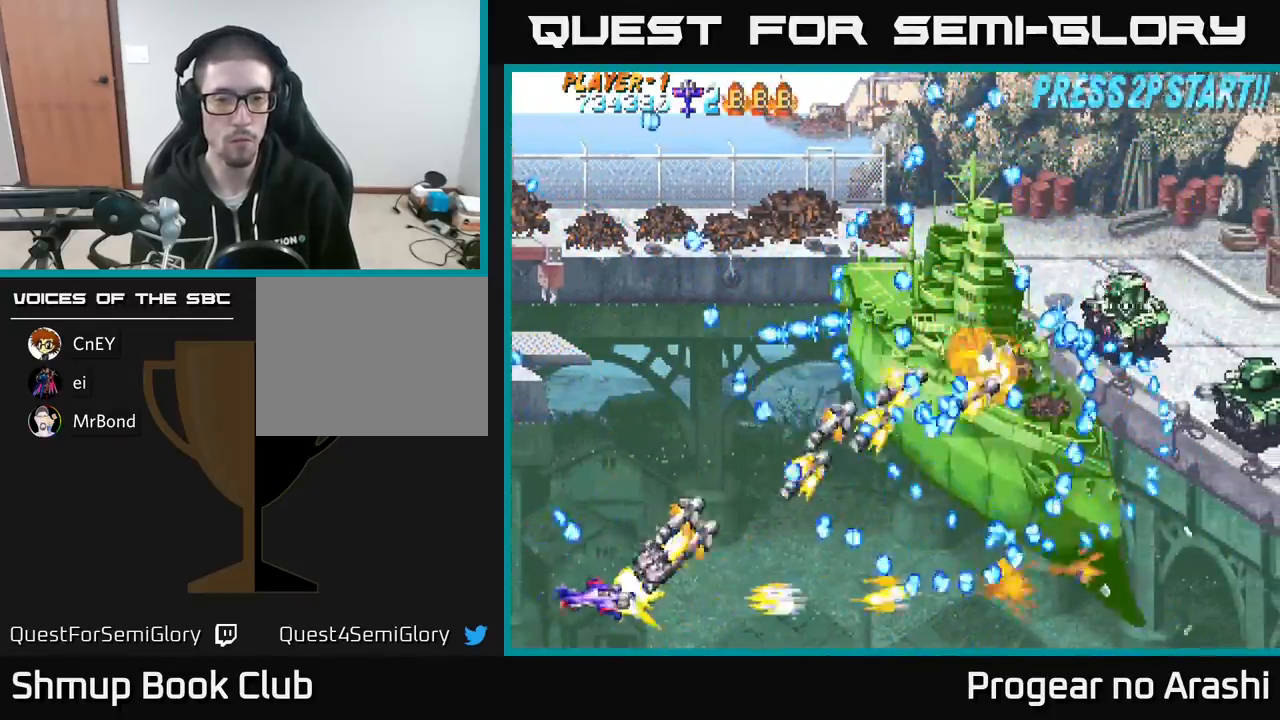
{"buttons": ["A", "DPAD_UP", "DPAD_LEFT"], "left_stick": "center", "events": [[83, "DPAD_RIGHT", "up"], [83, "DPAD_UP", "down"], [133, "DPAD_LEFT", "down"]]}
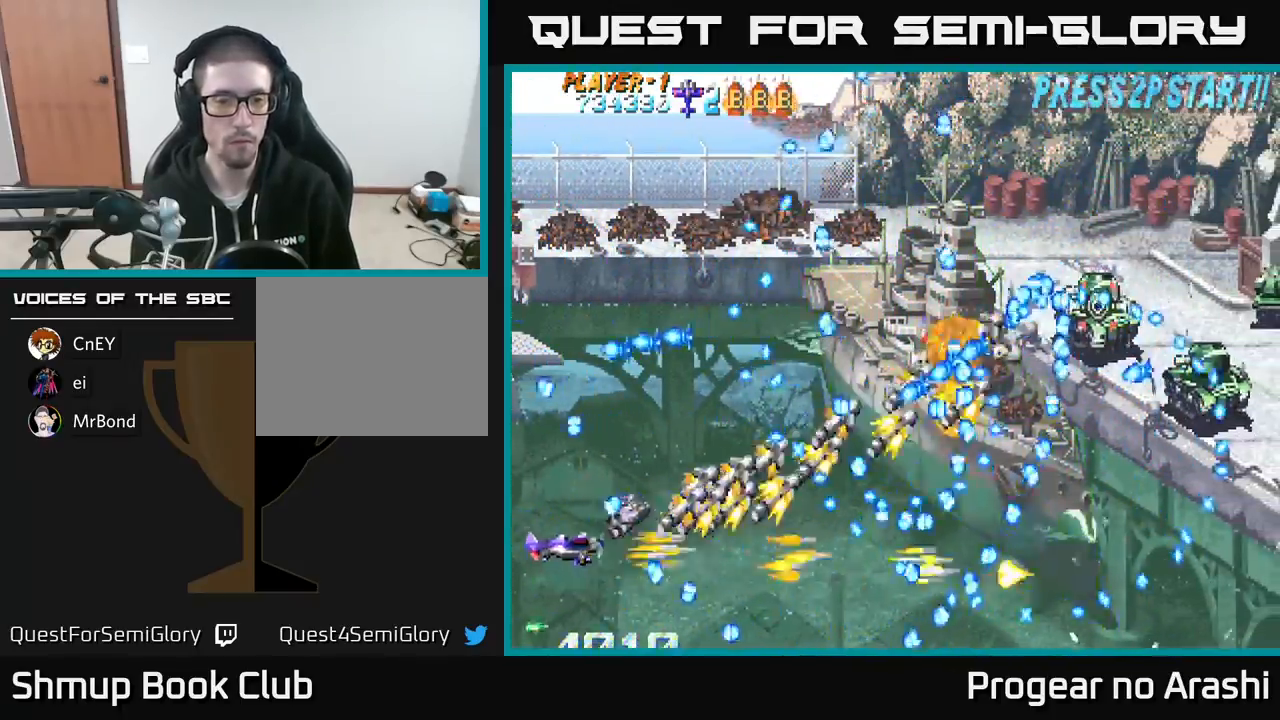
{"buttons": ["X", "DPAD_UP", "DPAD_LEFT"], "left_stick": "center", "events": [[100, "DPAD_UP", "up"], [100, "X", "down"], [117, "DPAD_DOWN", "down"], [133, "A", "up"], [133, "DPAD_LEFT", "up"], [250, "DPAD_DOWN", "up"], [267, "DPAD_UP", "down"], [317, "DPAD_LEFT", "down"]]}
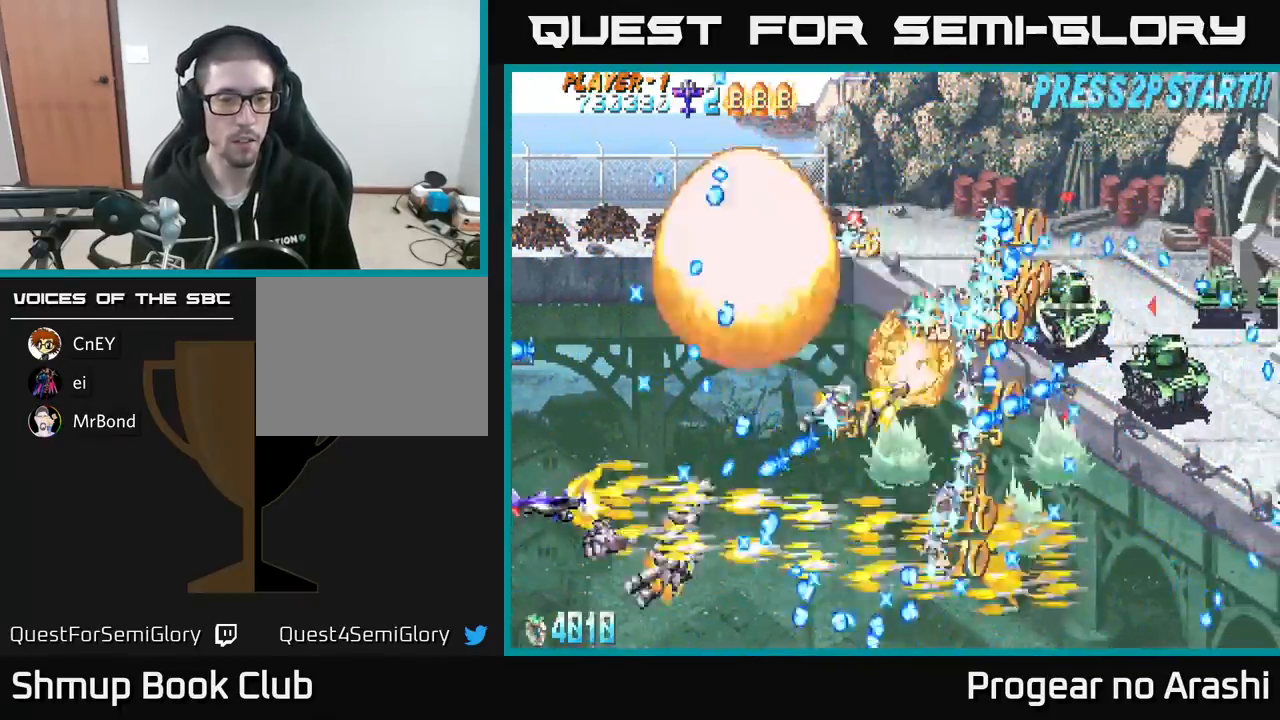
{"buttons": ["A"], "left_stick": "center", "events": [[17, "DPAD_LEFT", "up"], [167, "DPAD_RIGHT", "down"], [167, "DPAD_UP", "up"], [283, "DPAD_RIGHT", "up"], [350, "A", "down"], [367, "DPAD_LEFT", "down"], [383, "X", "up"], [450, "DPAD_LEFT", "up"]]}
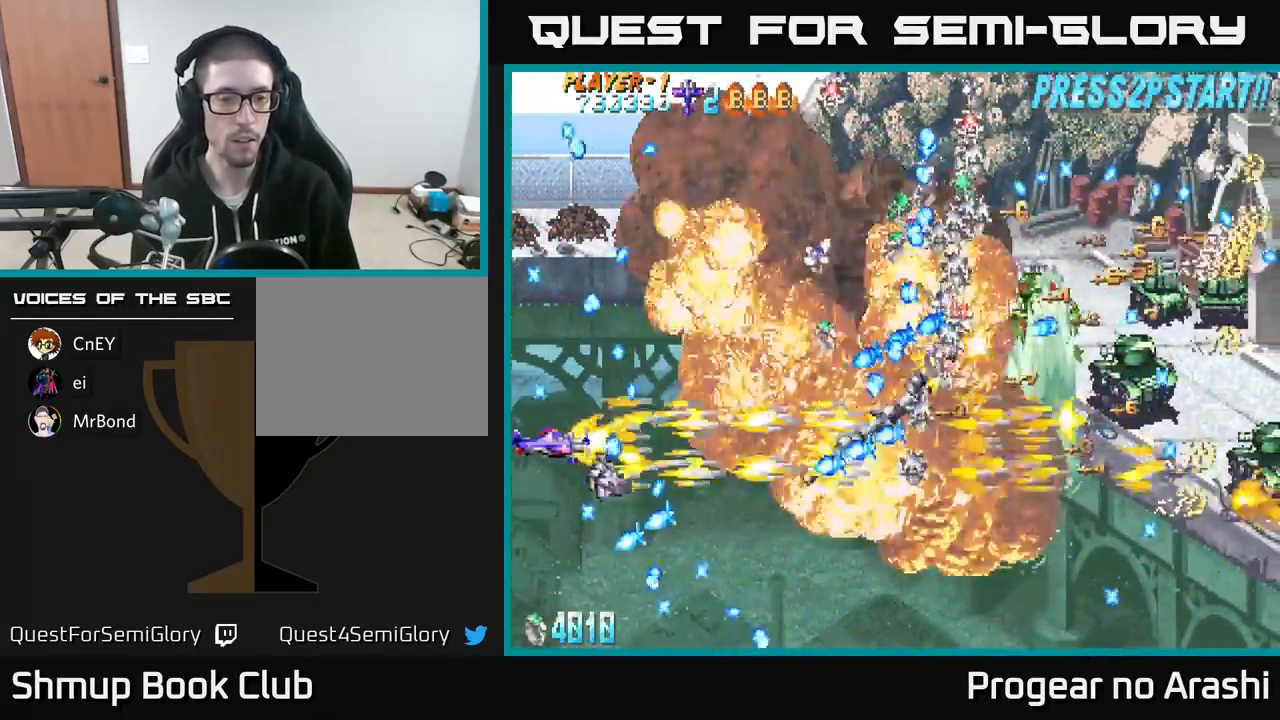
{"buttons": ["A", "DPAD_DOWN"], "left_stick": "center", "events": [[183, "DPAD_UP", "down"], [250, "DPAD_UP", "up"], [400, "DPAD_DOWN", "down"]]}
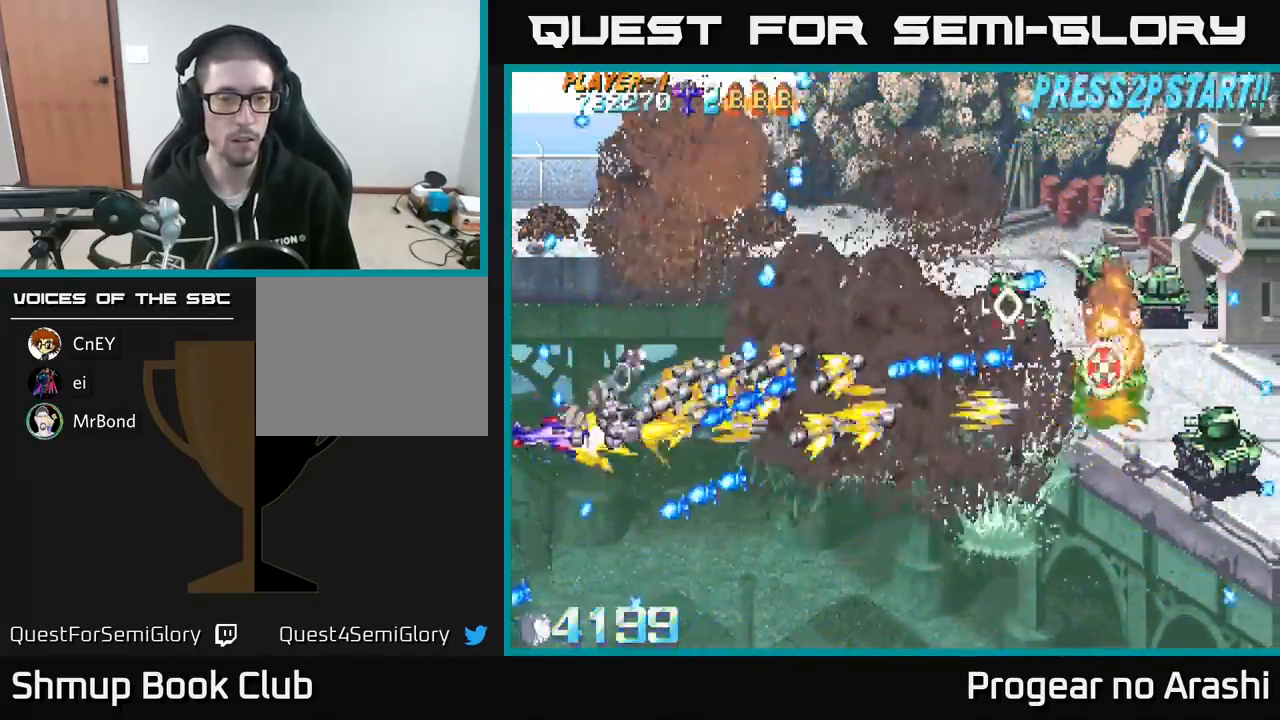
{"buttons": ["X", "DPAD_UP", "DPAD_LEFT"], "left_stick": "center"}
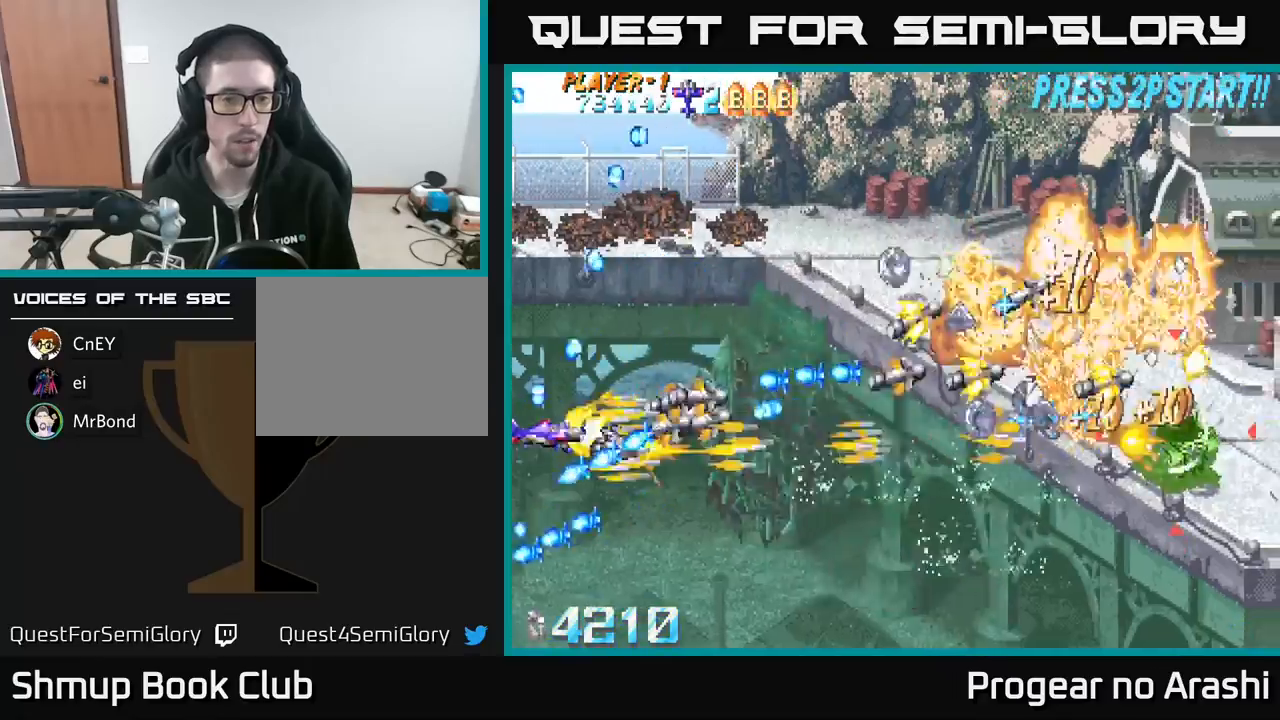
{"buttons": ["A", "DPAD_UP"], "left_stick": "center", "events": [[17, "DPAD_LEFT", "up"], [17, "DPAD_UP", "up"], [233, "DPAD_UP", "down"], [250, "A", "down"], [283, "X", "up"]]}
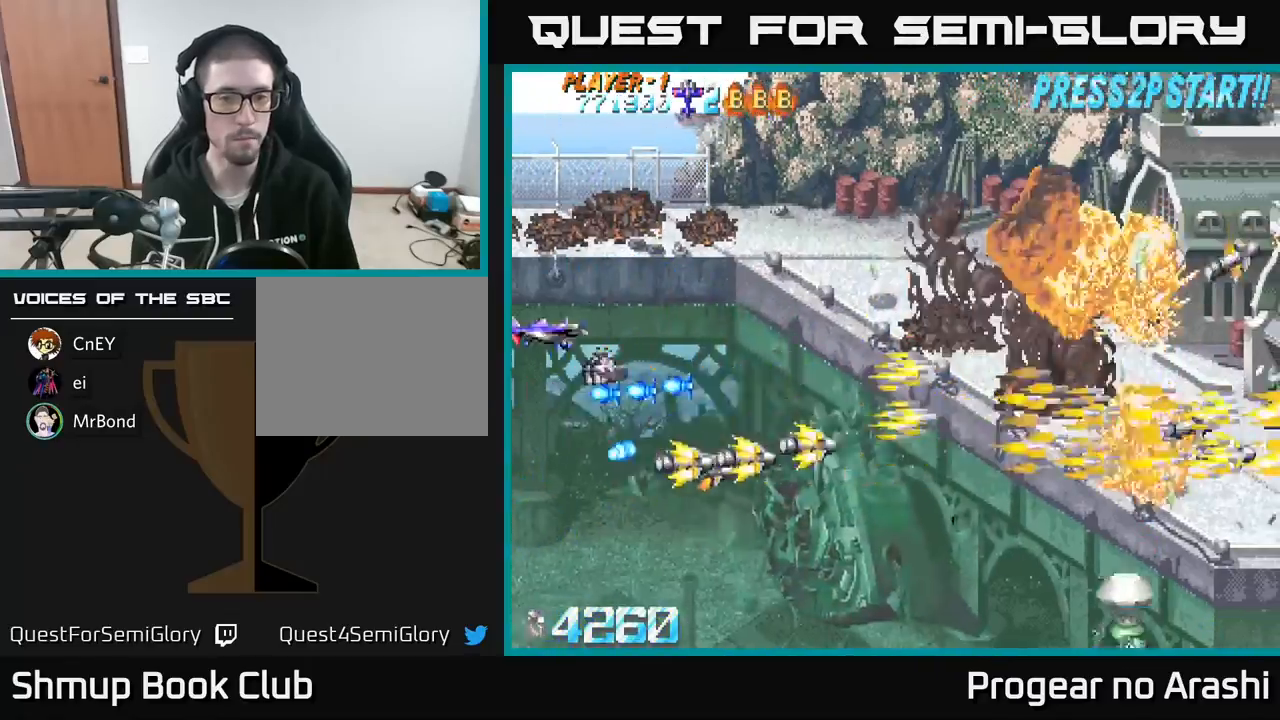
{"buttons": ["X", "DPAD_DOWN"], "left_stick": "center", "events": [[150, "DPAD_RIGHT", "down"], [167, "X", "down"], [200, "A", "up"], [200, "DPAD_UP", "up"], [400, "DPAD_DOWN", "down"], [500, "DPAD_RIGHT", "up"]]}
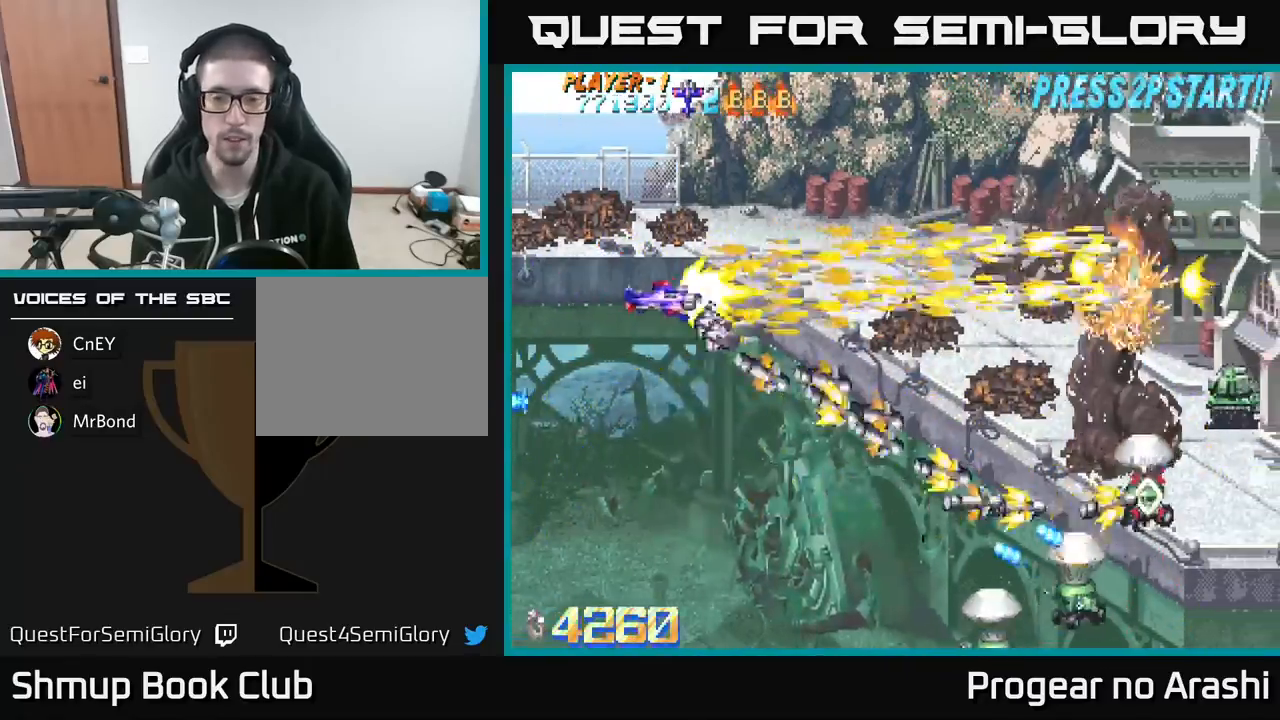
{"buttons": ["X", "DPAD_DOWN"], "left_stick": "center", "events": [[67, "X", "up"], [233, "X", "down"]]}
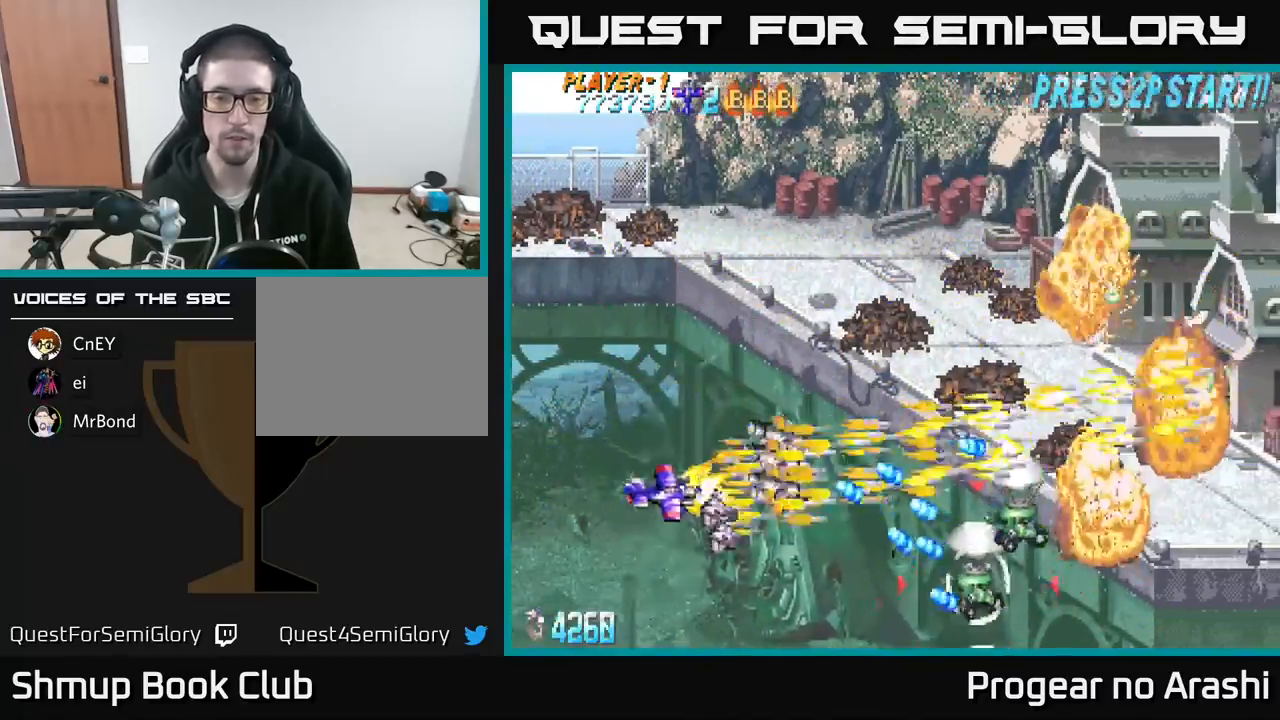
{"buttons": ["X", "DPAD_DOWN"], "left_stick": "center", "events": []}
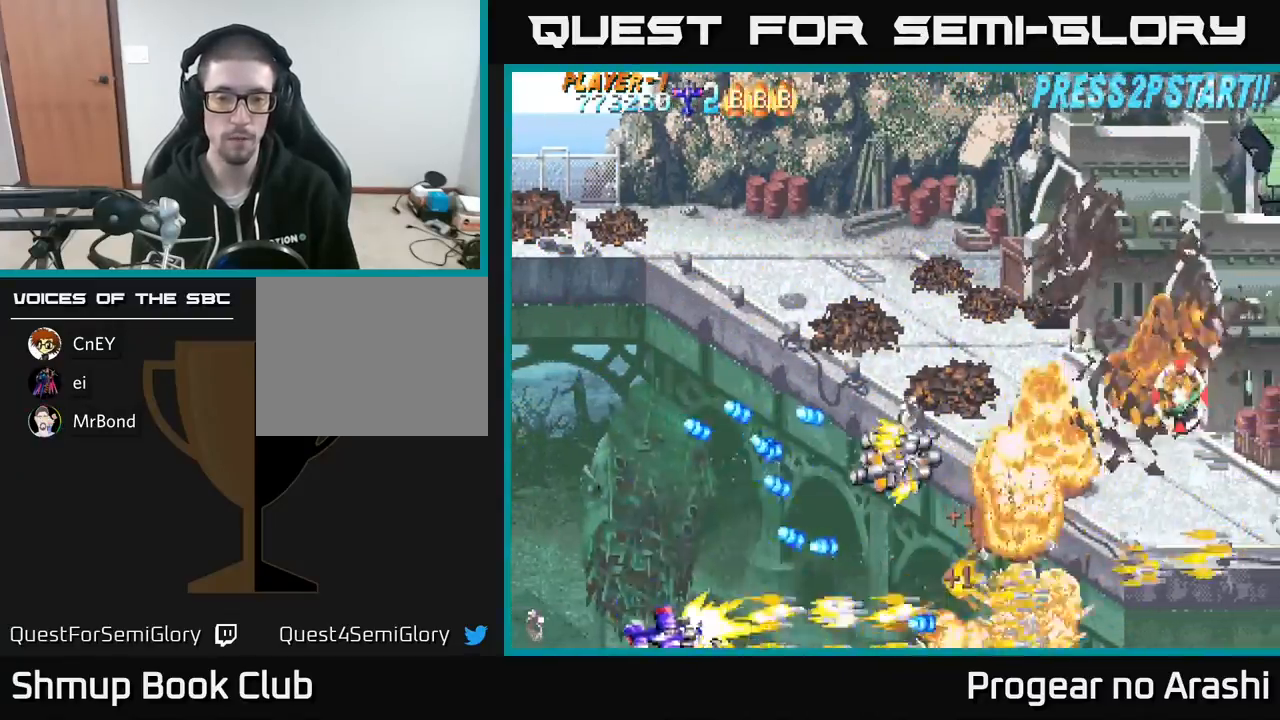
{"buttons": ["A", "DPAD_UP"], "left_stick": "center"}
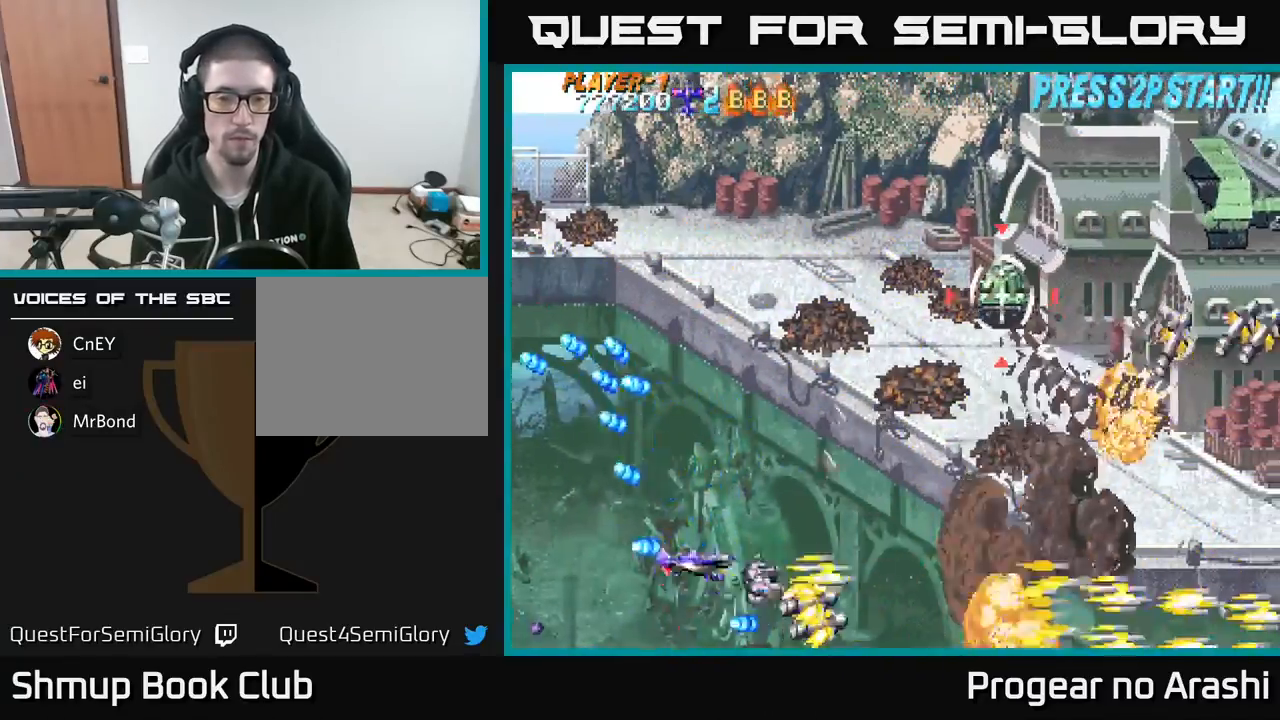
{"buttons": ["X", "DPAD_UP"], "left_stick": "center", "events": [[233, "DPAD_RIGHT", "down"], [267, "X", "down"], [283, "A", "up"], [383, "DPAD_RIGHT", "up"]]}
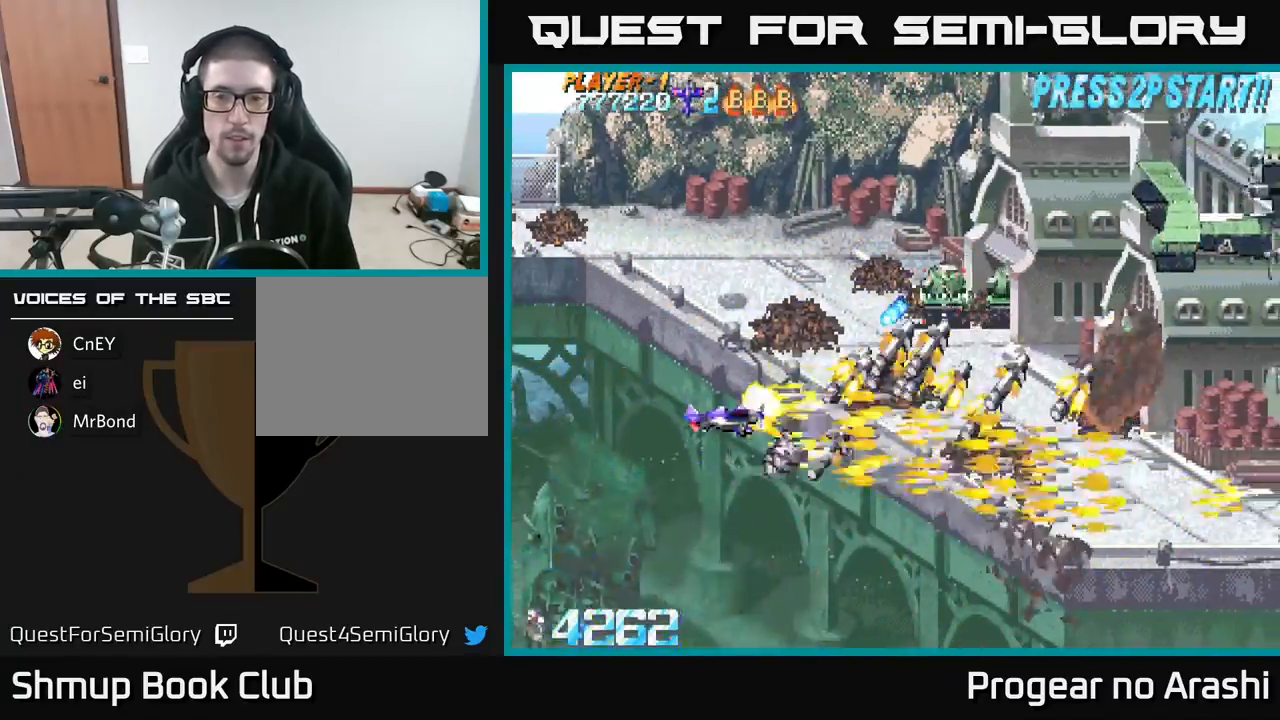
{"buttons": ["X", "DPAD_RIGHT"], "left_stick": "center", "events": [[367, "DPAD_RIGHT", "down"], [367, "DPAD_UP", "up"]]}
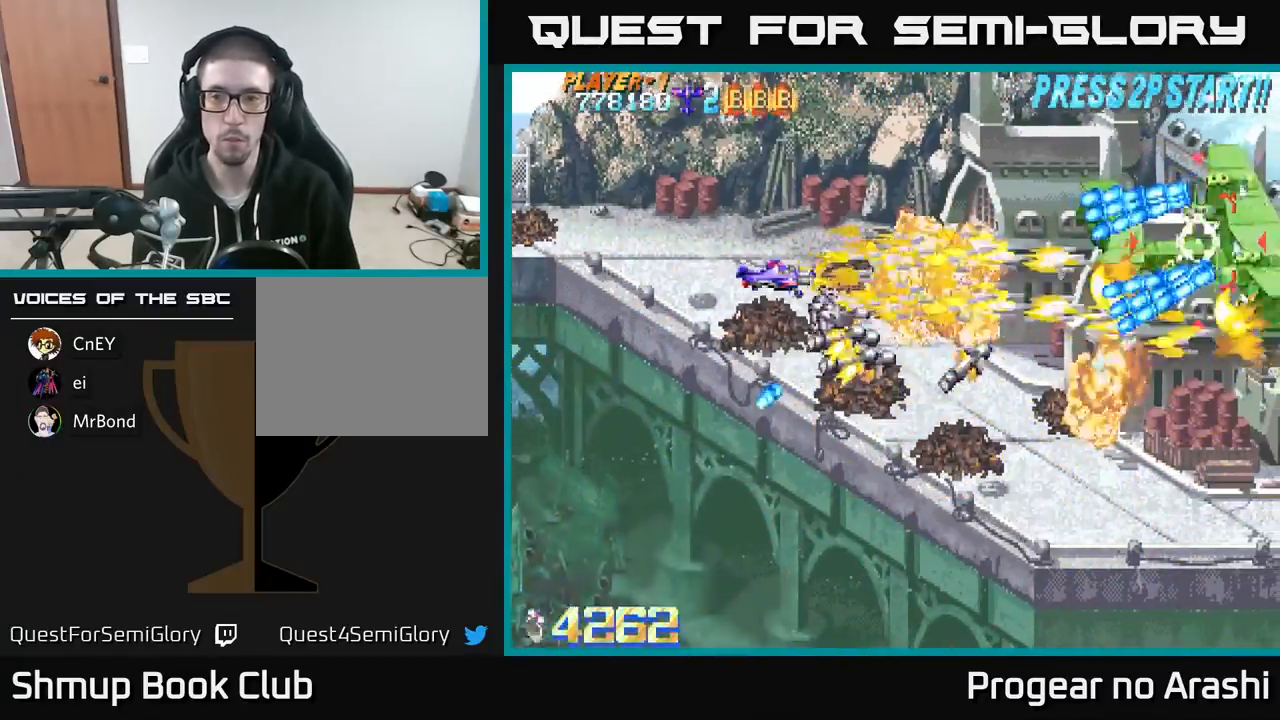
{"buttons": ["X", "DPAD_LEFT"], "left_stick": "center", "events": [[283, "DPAD_RIGHT", "up"], [333, "DPAD_LEFT", "down"]]}
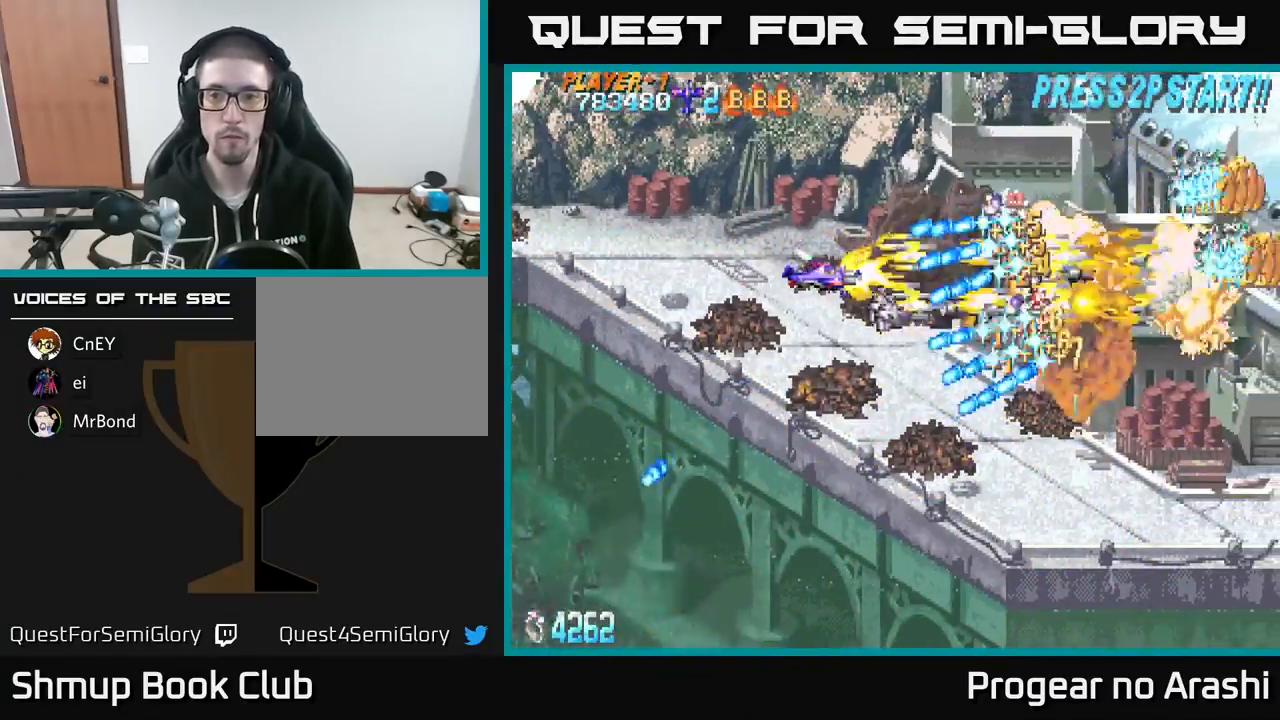
{"buttons": ["A", "DPAD_RIGHT"], "left_stick": "center", "events": [[150, "DPAD_UP", "down"], [183, "A", "down"], [217, "DPAD_LEFT", "up"], [217, "X", "up"], [450, "DPAD_RIGHT", "down"], [467, "DPAD_UP", "up"]]}
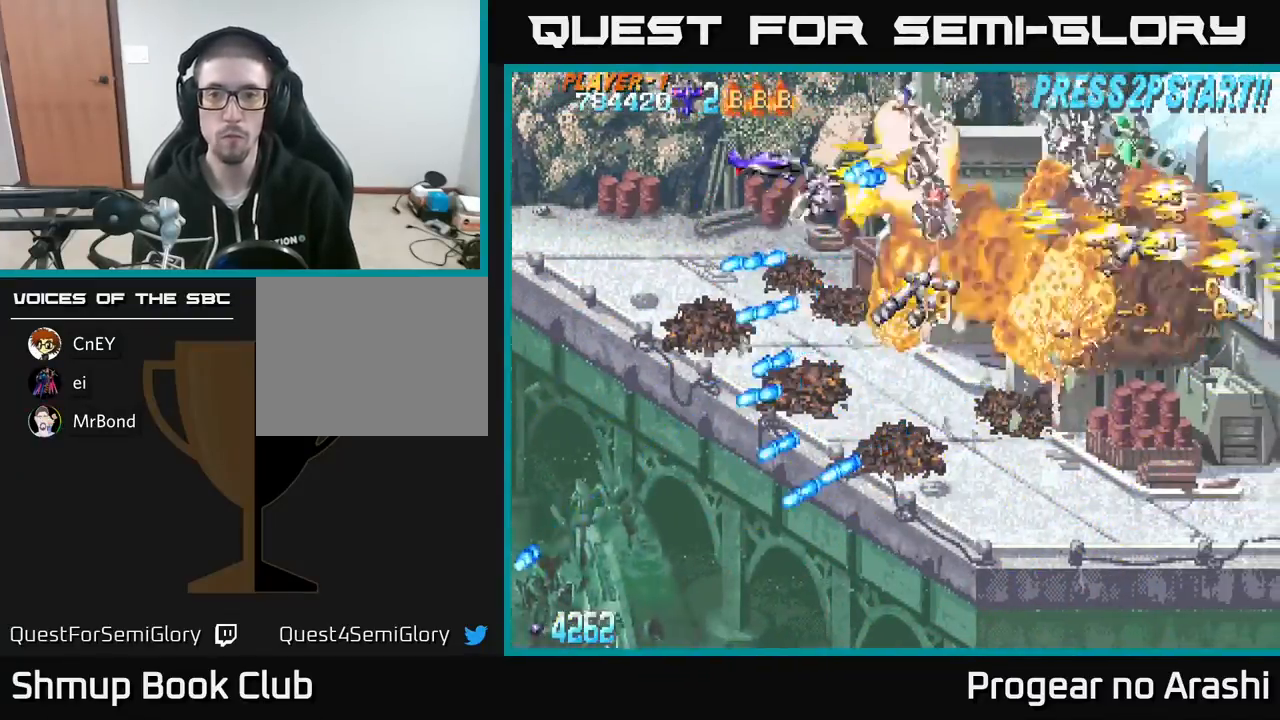
{"buttons": ["X", "DPAD_UP", "DPAD_LEFT"], "left_stick": "center", "events": [[17, "DPAD_DOWN", "down"], [33, "DPAD_RIGHT", "up"], [83, "DPAD_LEFT", "down"], [117, "DPAD_DOWN", "up"], [217, "X", "down"], [233, "A", "up"], [450, "DPAD_UP", "down"]]}
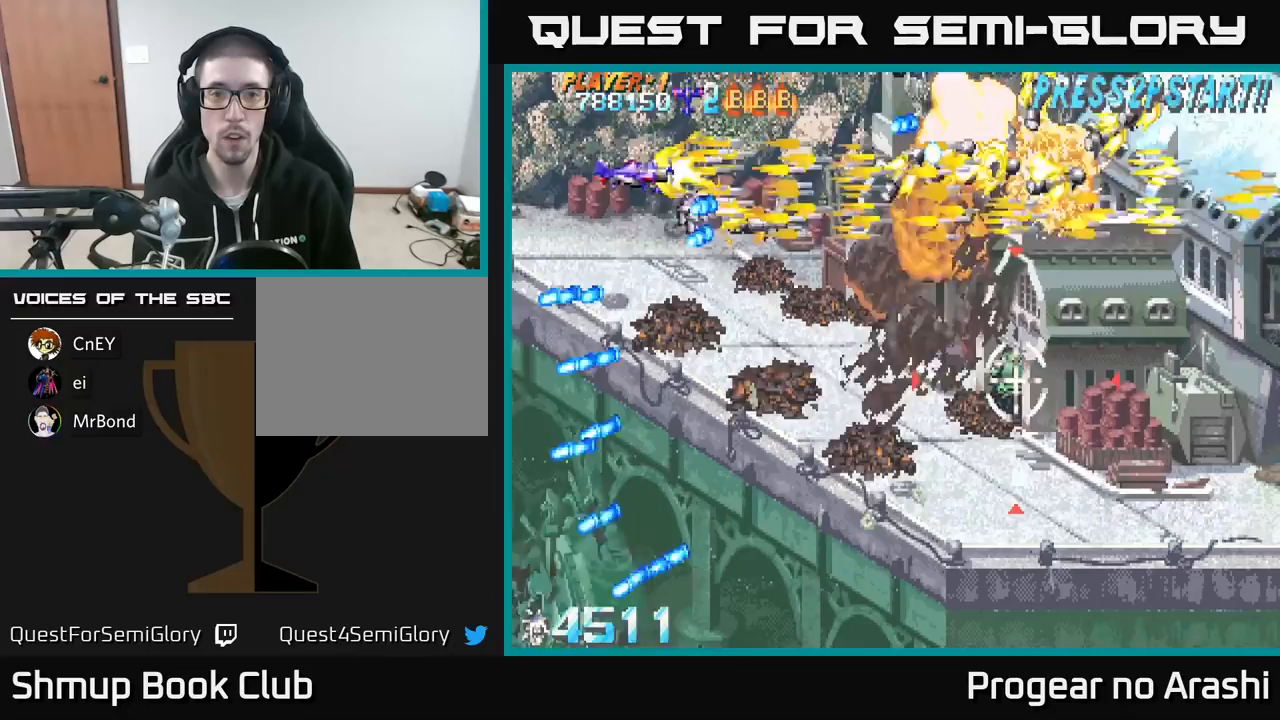
{"buttons": ["DPAD_DOWN"], "left_stick": "center", "events": [[133, "DPAD_LEFT", "up"], [233, "DPAD_RIGHT", "down"], [233, "DPAD_UP", "up"], [300, "DPAD_DOWN", "down"], [317, "DPAD_RIGHT", "up"], [383, "X", "up"]]}
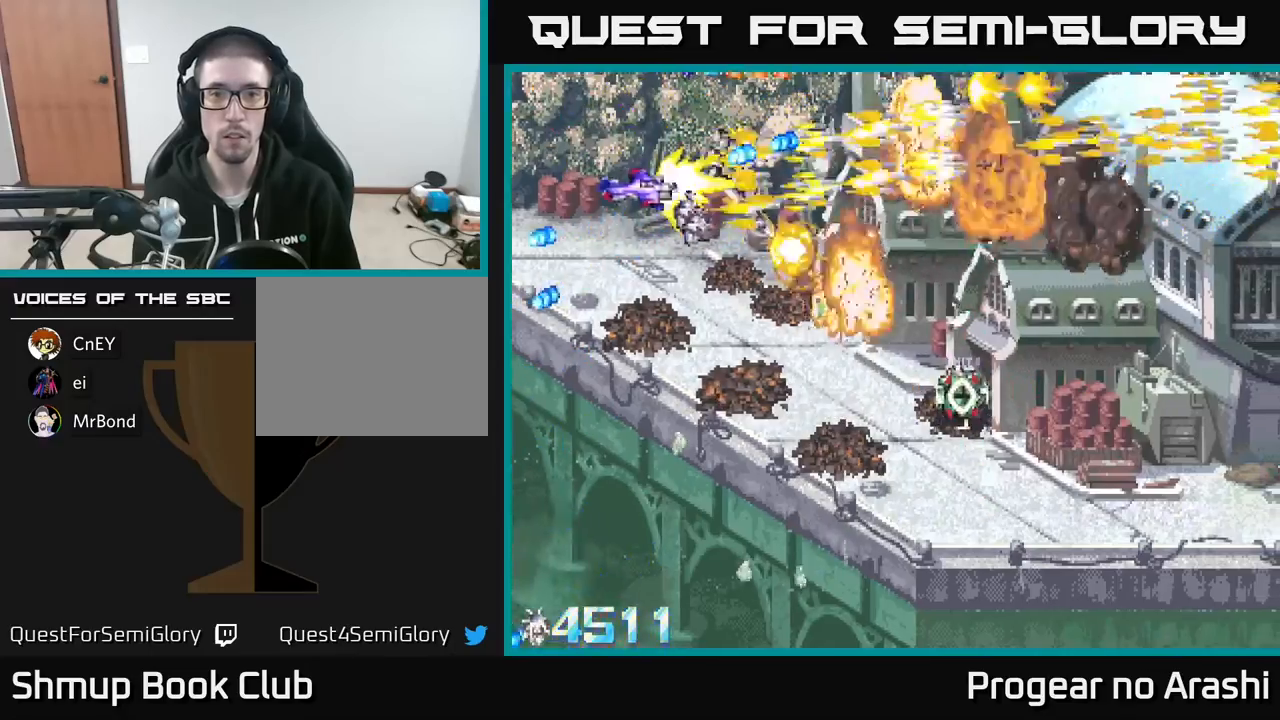
{"buttons": ["DPAD_DOWN"], "left_stick": "center", "events": [[83, "X", "down"], [167, "X", "up"], [200, "DPAD_RIGHT", "down"], [333, "DPAD_RIGHT", "up"]]}